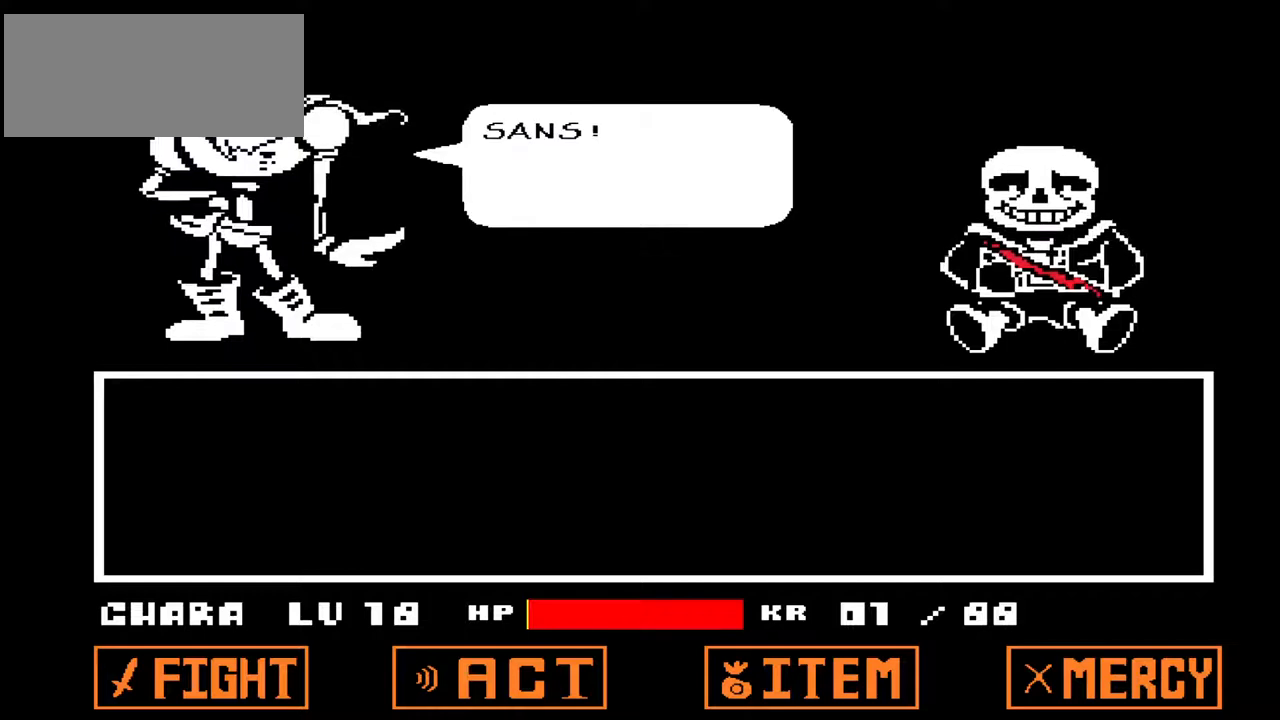
Gameplay with keyboard; each line is a JSON object with the keys held at the frame after it. "events" lists presses ("down") and releases ("up") of "c", "down", "left", "right", "up", "x" and "z" between this image and that frame as [ms after this image, input, new state], when the widget could be followed in between. No other keys are recorded. Mouse input is not recorded.
{"keys": ["z"], "events": [[500, "z", "down"]]}
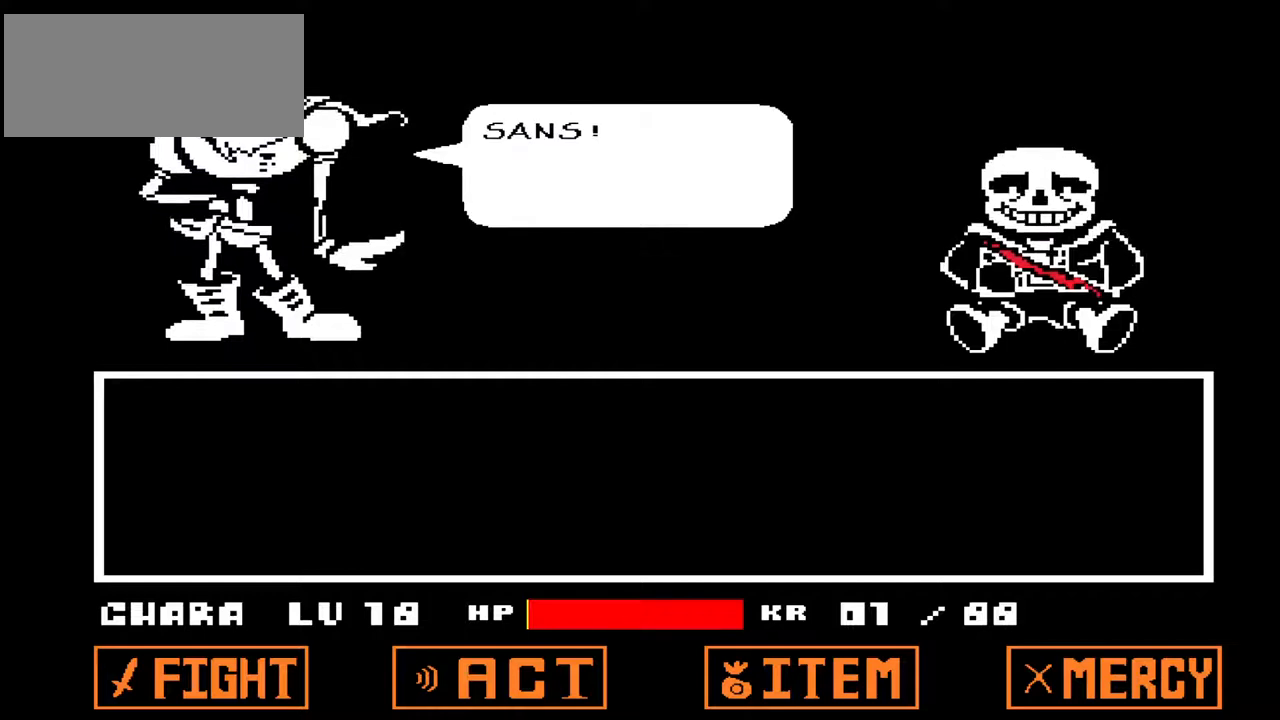
{"keys": [], "events": [[100, "z", "up"]]}
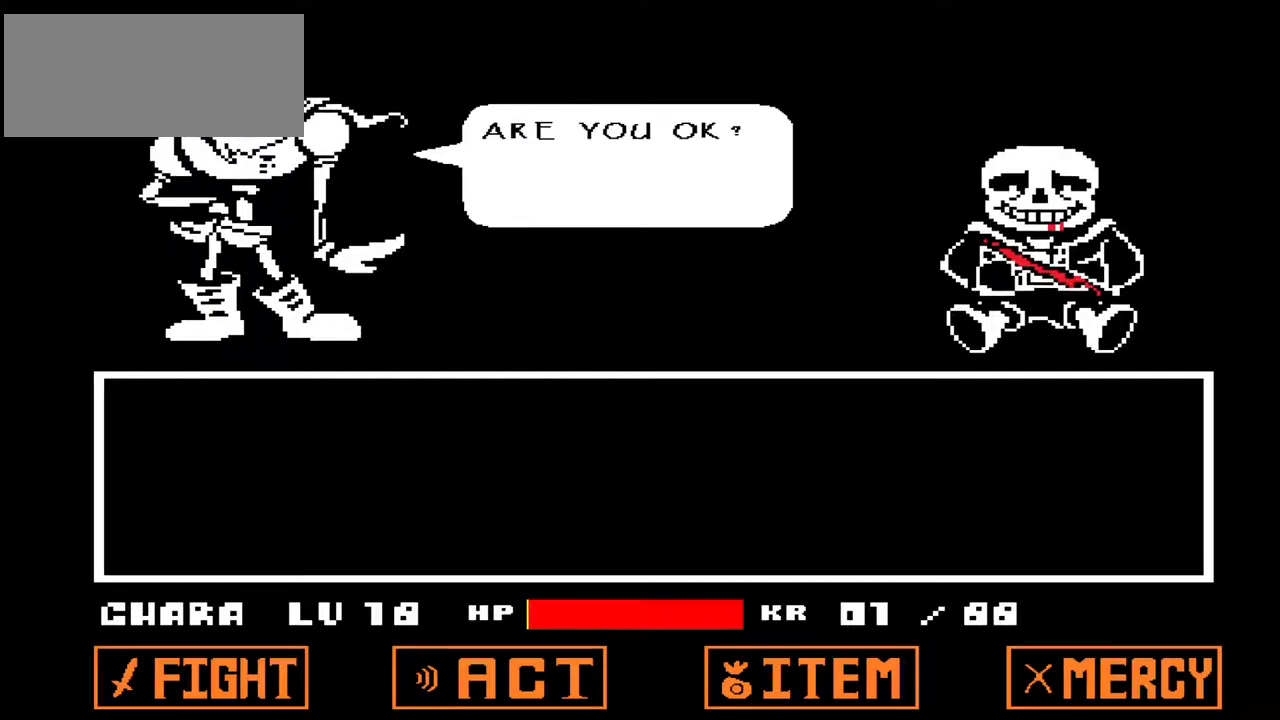
{"keys": [], "events": []}
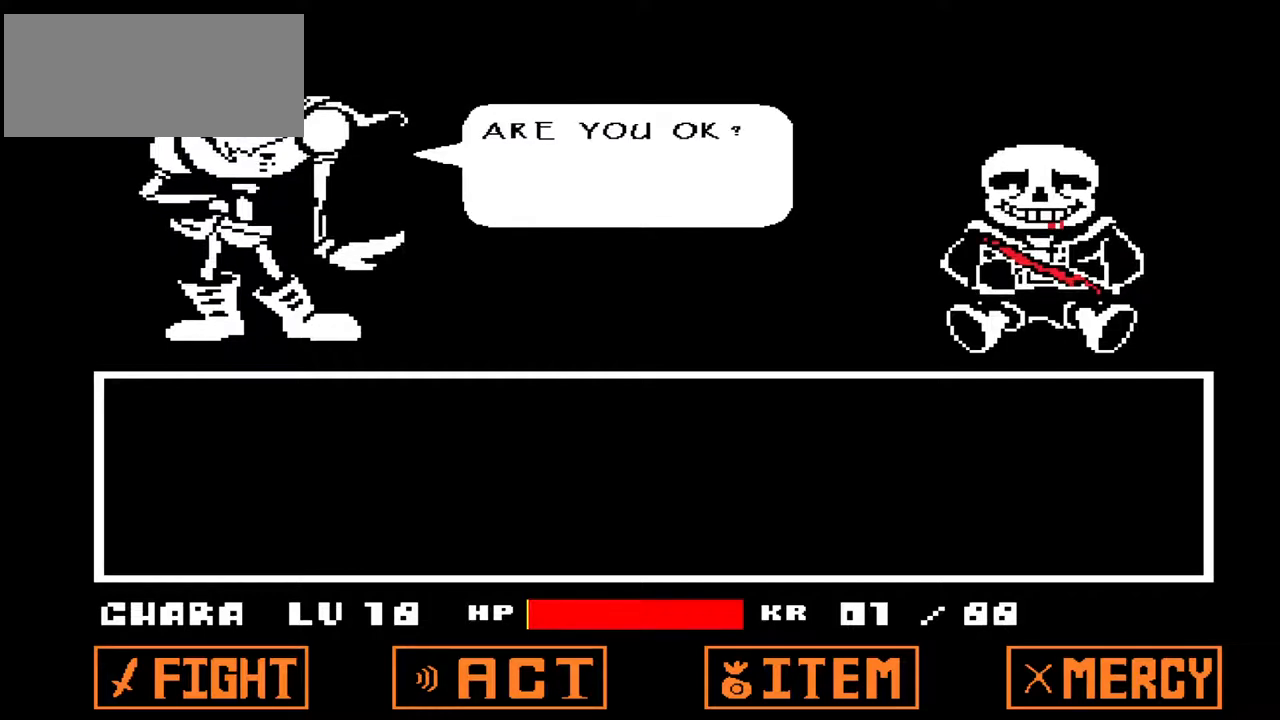
{"keys": [], "events": [[167, "z", "down"], [300, "z", "up"]]}
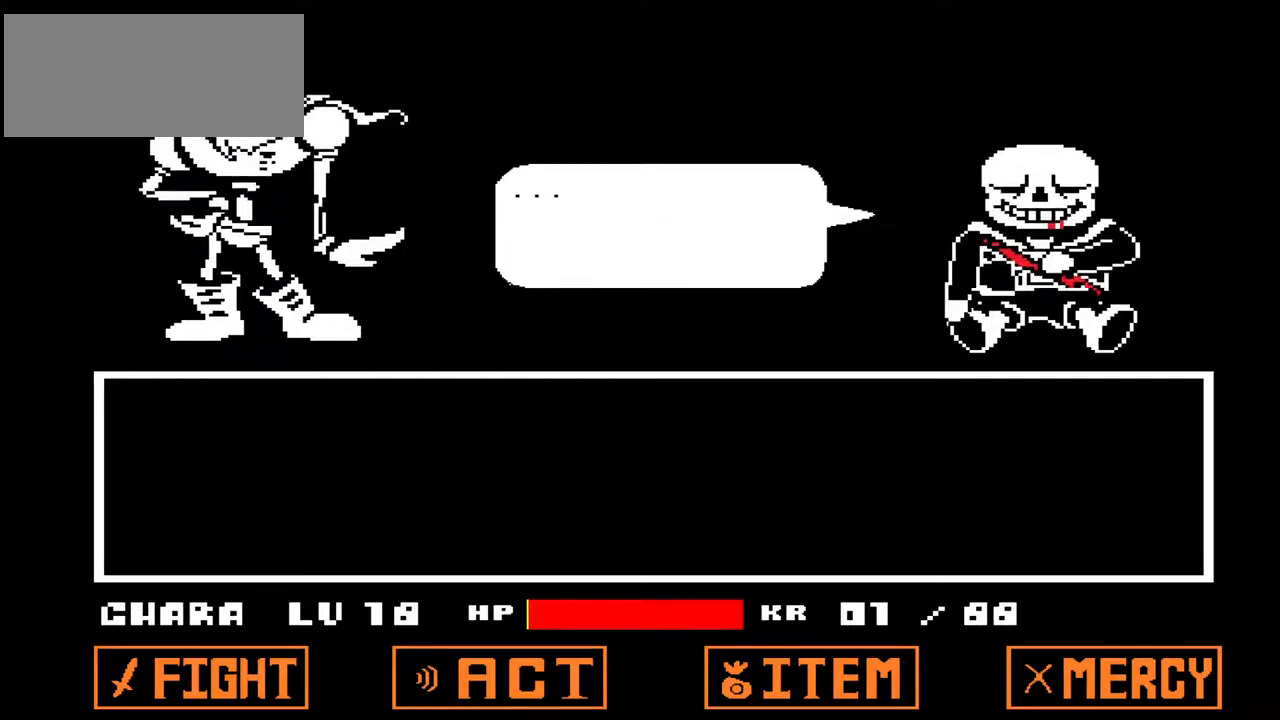
{"keys": ["z"], "events": [[400, "z", "down"]]}
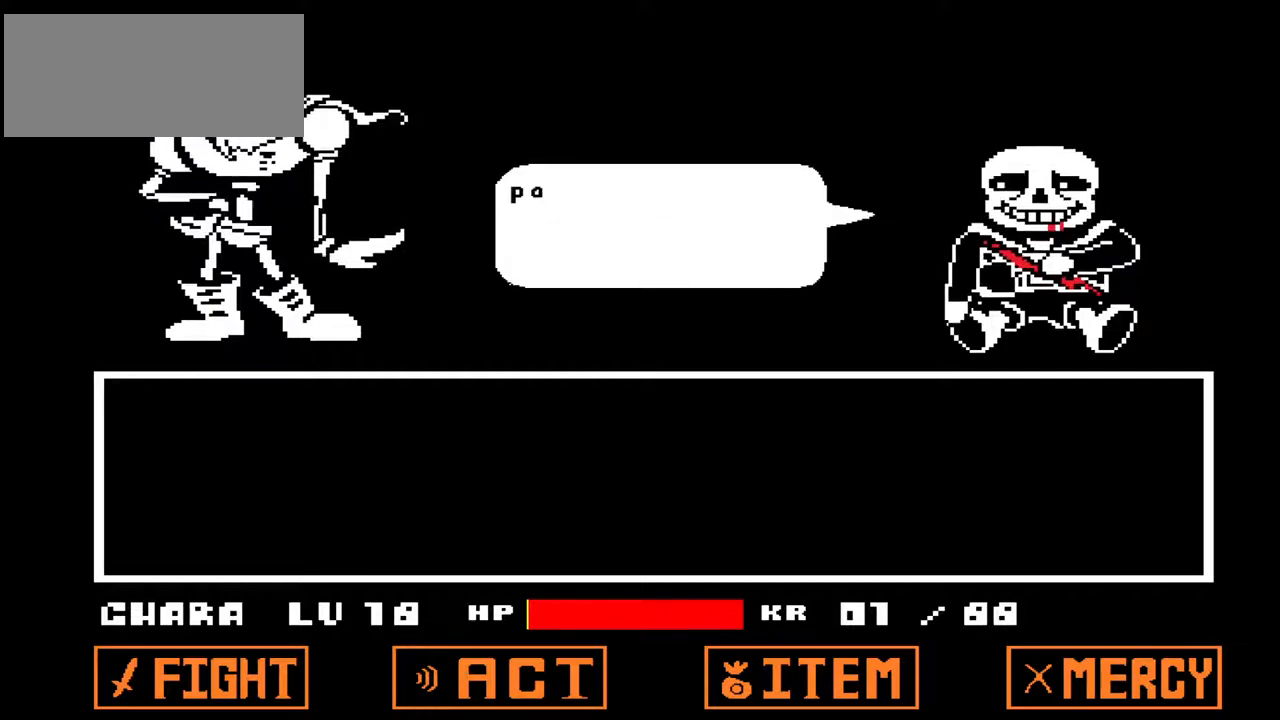
{"keys": [], "events": [[33, "z", "up"]]}
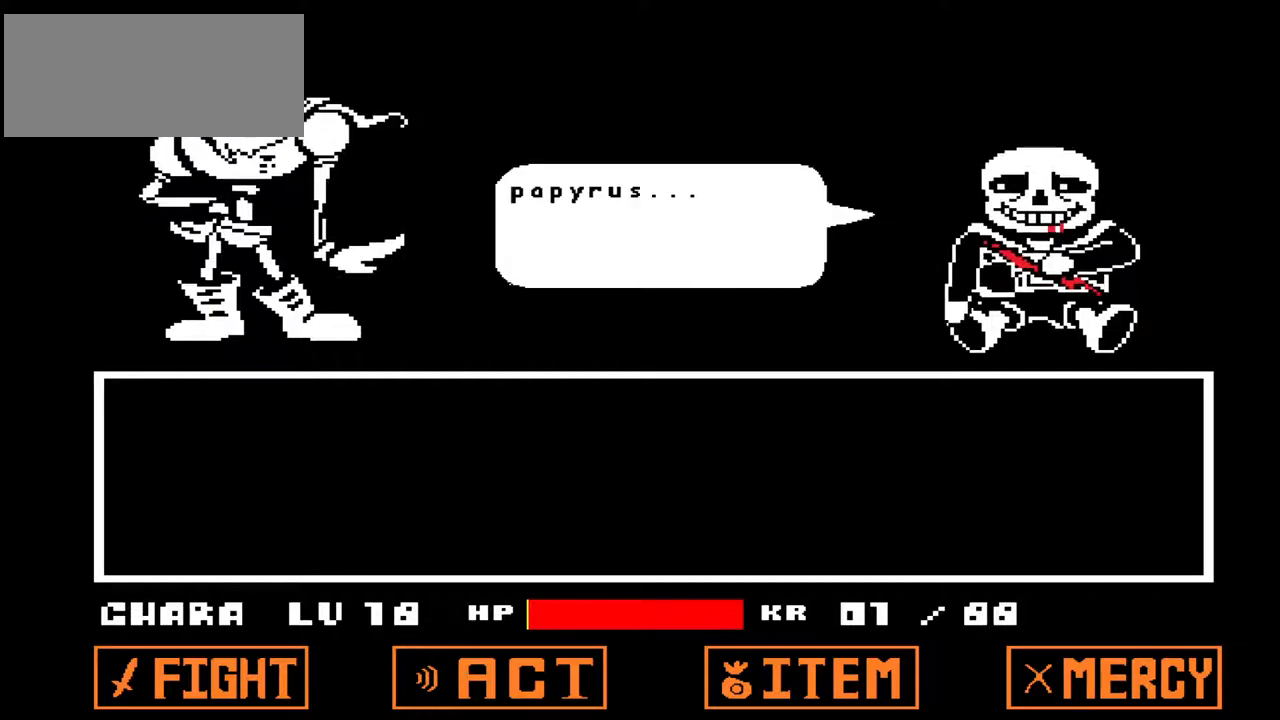
{"keys": [], "events": [[267, "z", "down"], [433, "z", "up"]]}
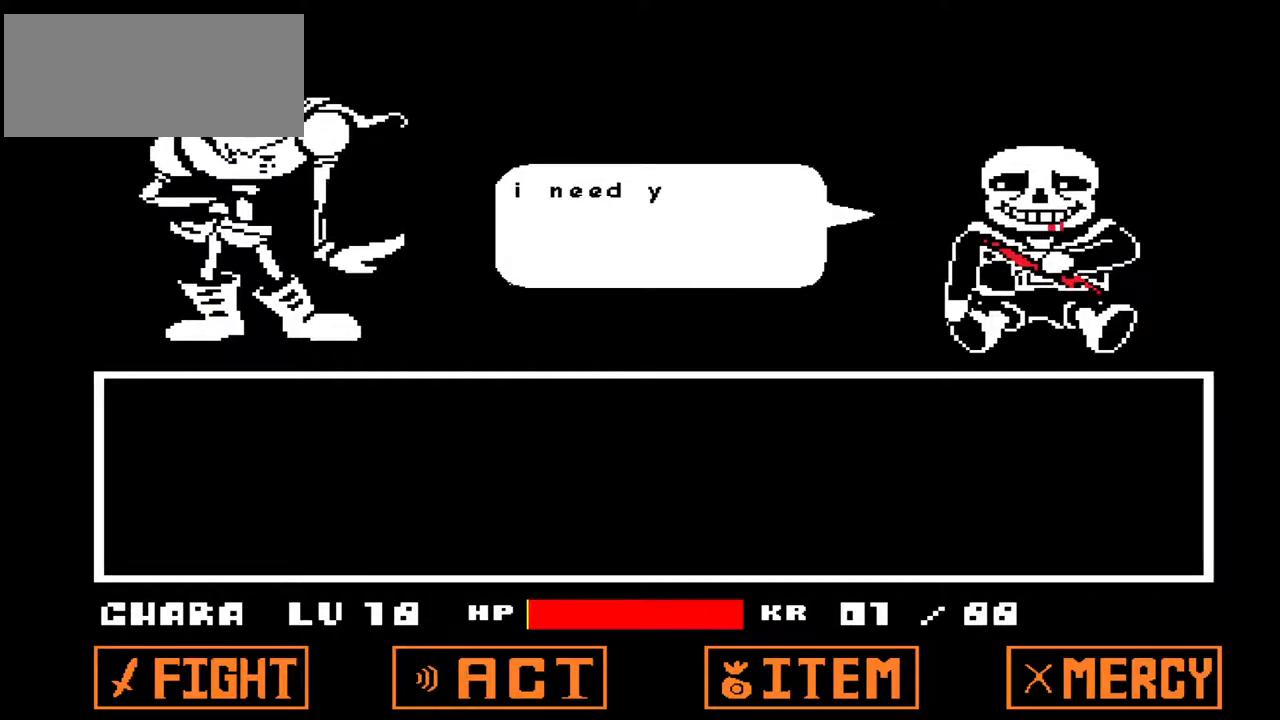
{"keys": [], "events": []}
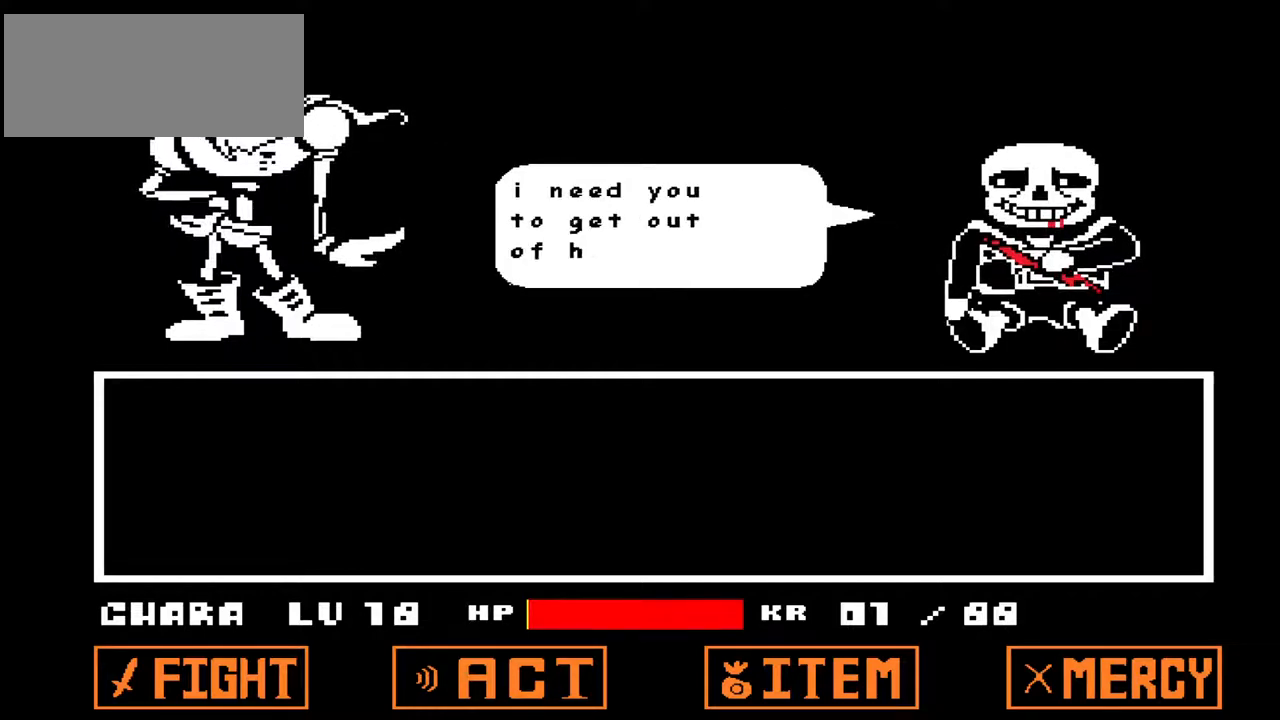
{"keys": [], "events": []}
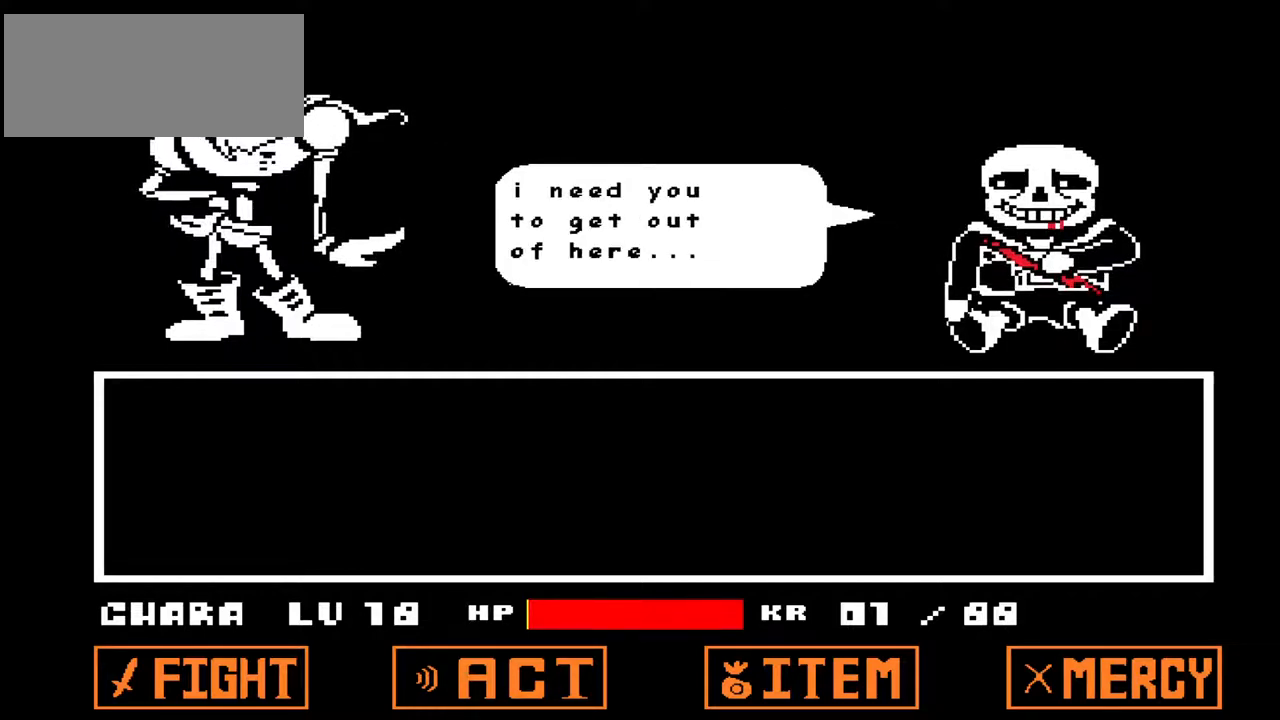
{"keys": [], "events": [[333, "z", "down"], [467, "z", "up"]]}
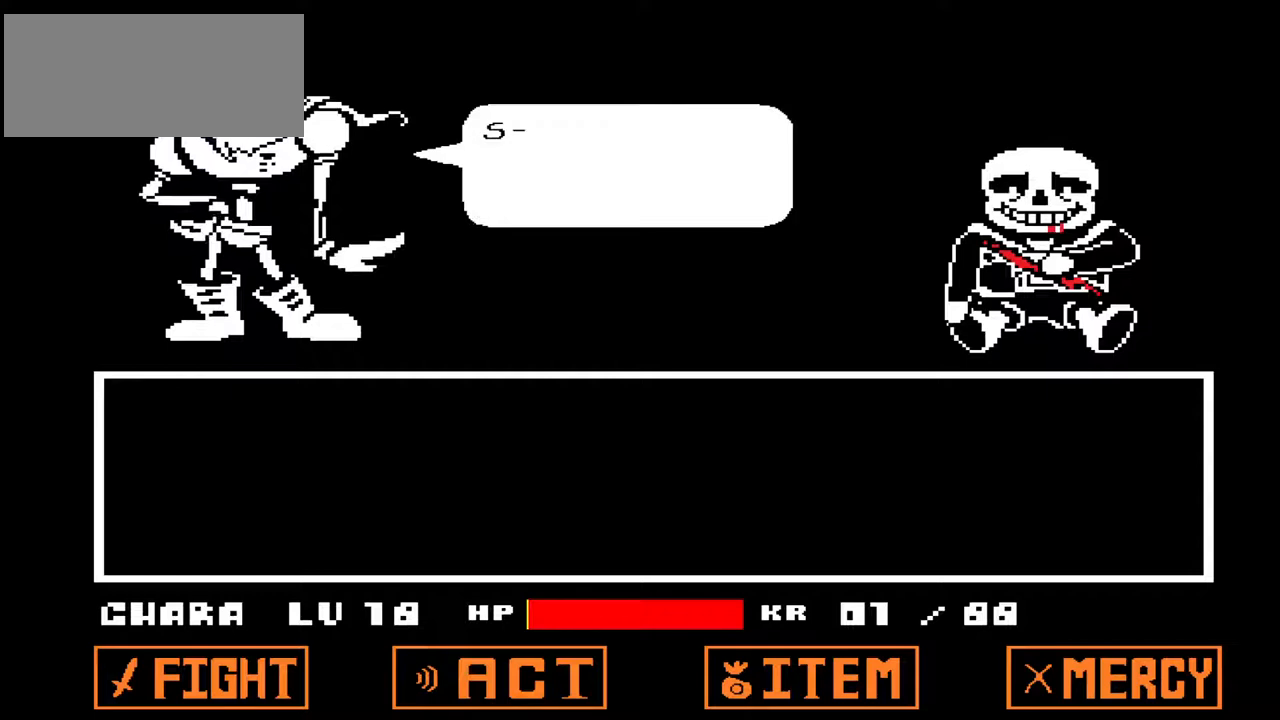
{"keys": [], "events": []}
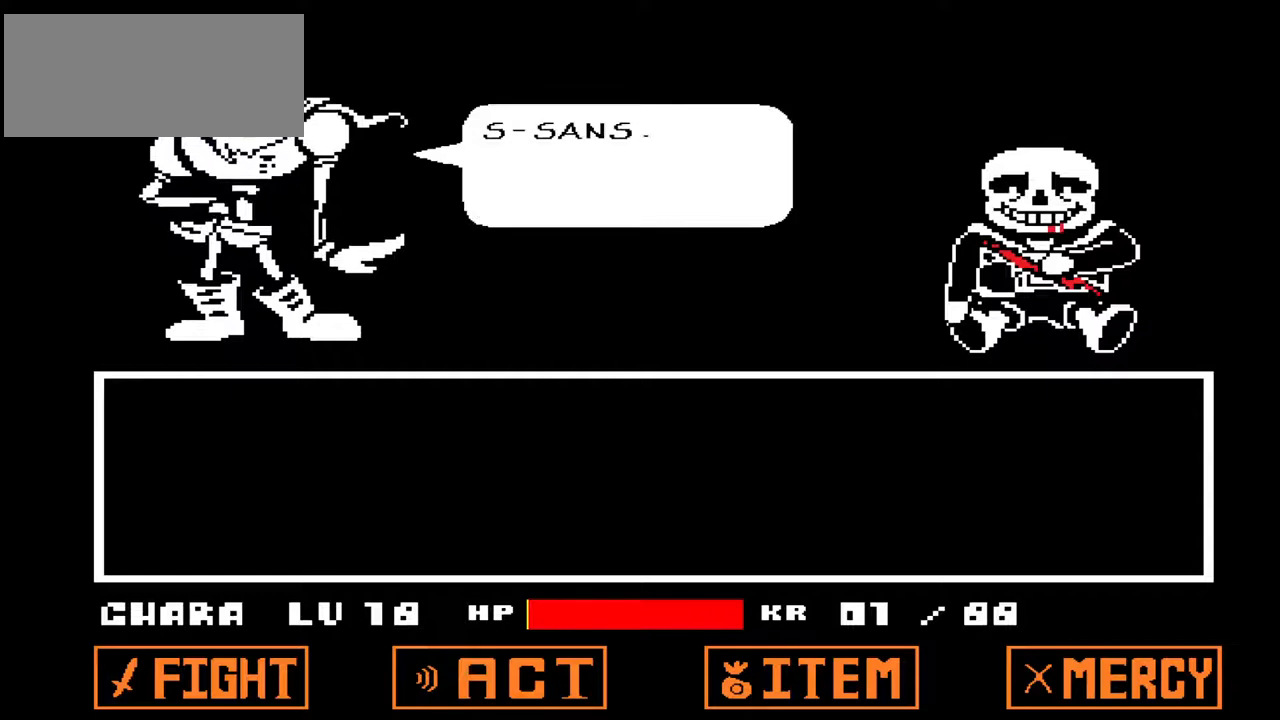
{"keys": [], "events": []}
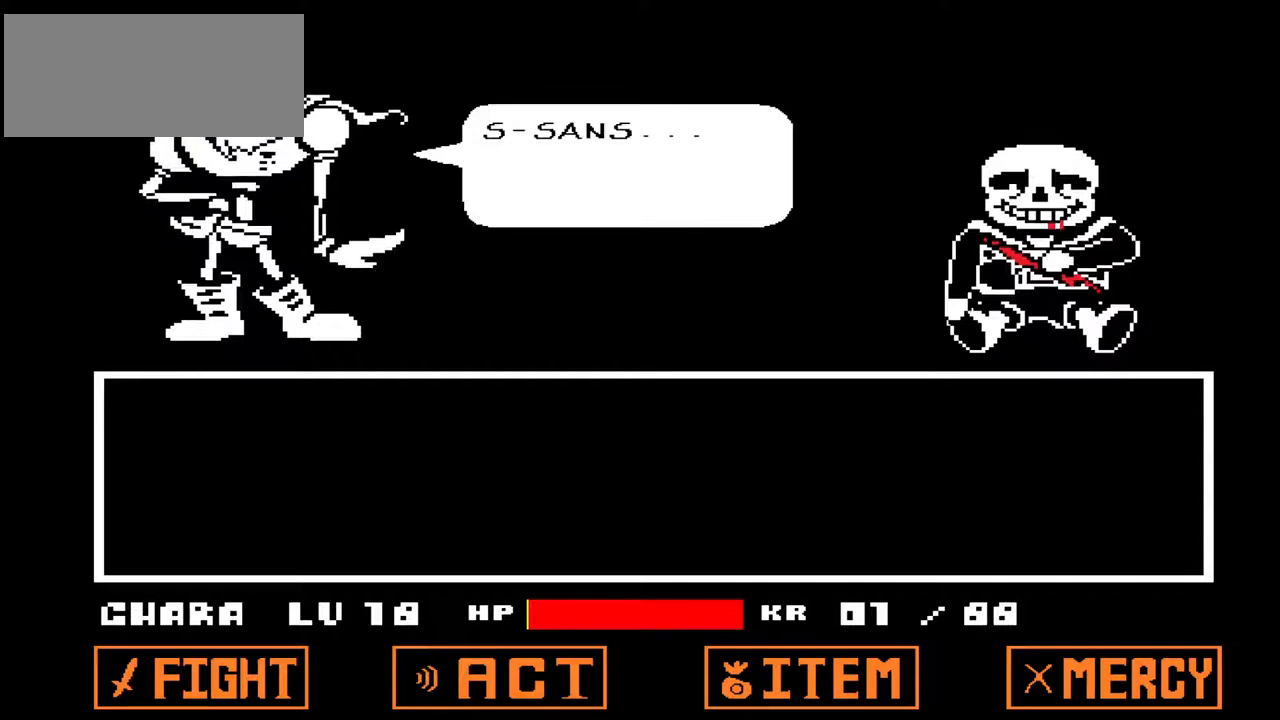
{"keys": [], "events": [[200, "z", "down"], [333, "z", "up"]]}
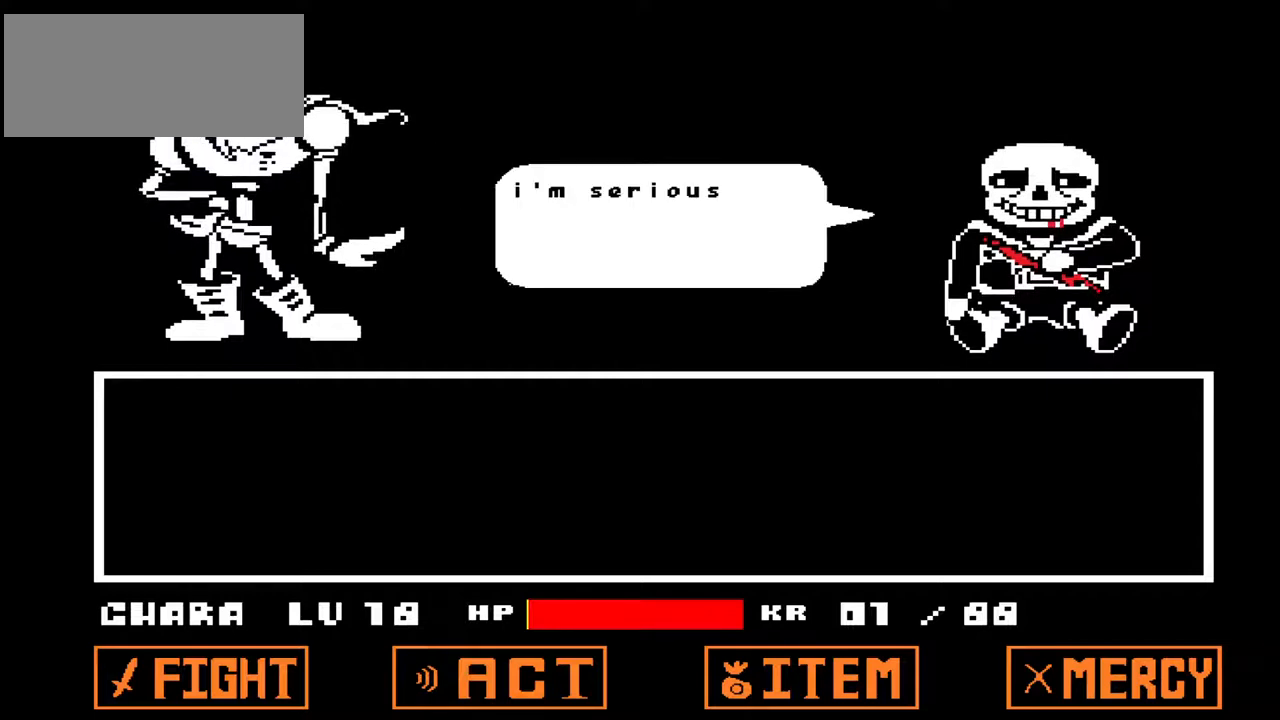
{"keys": [], "events": []}
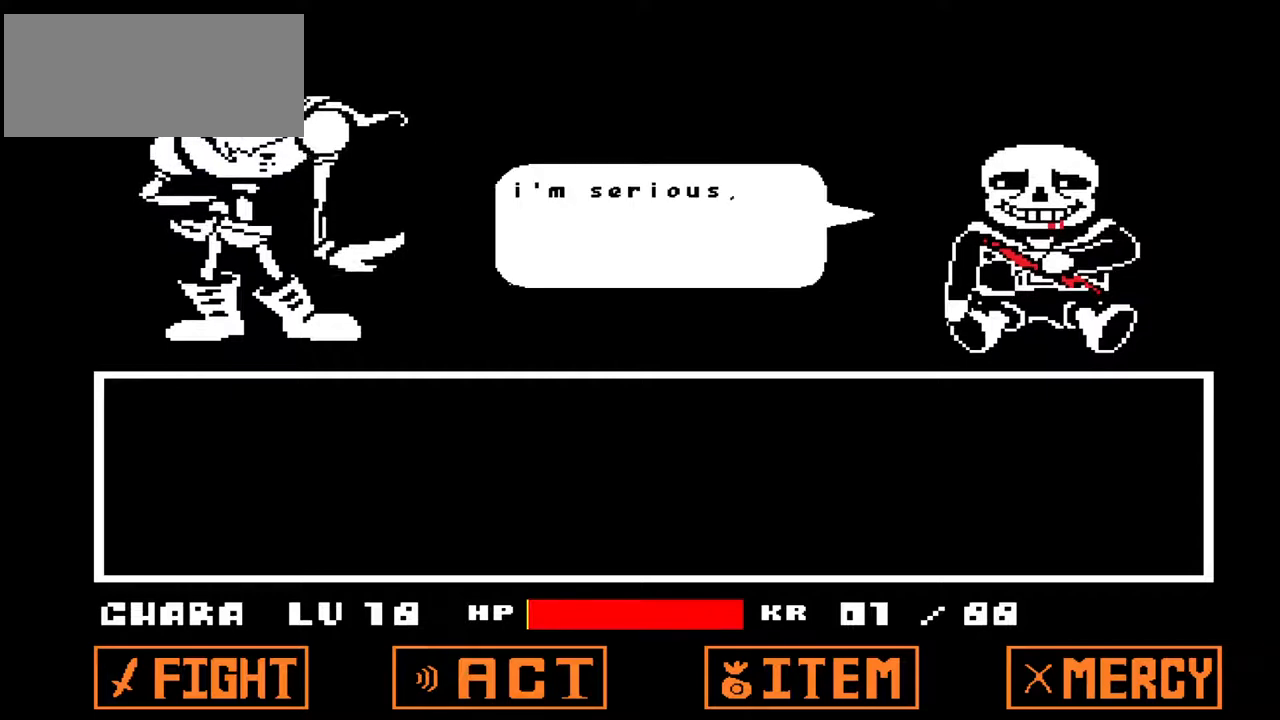
{"keys": [], "events": [[300, "z", "down"], [467, "z", "up"]]}
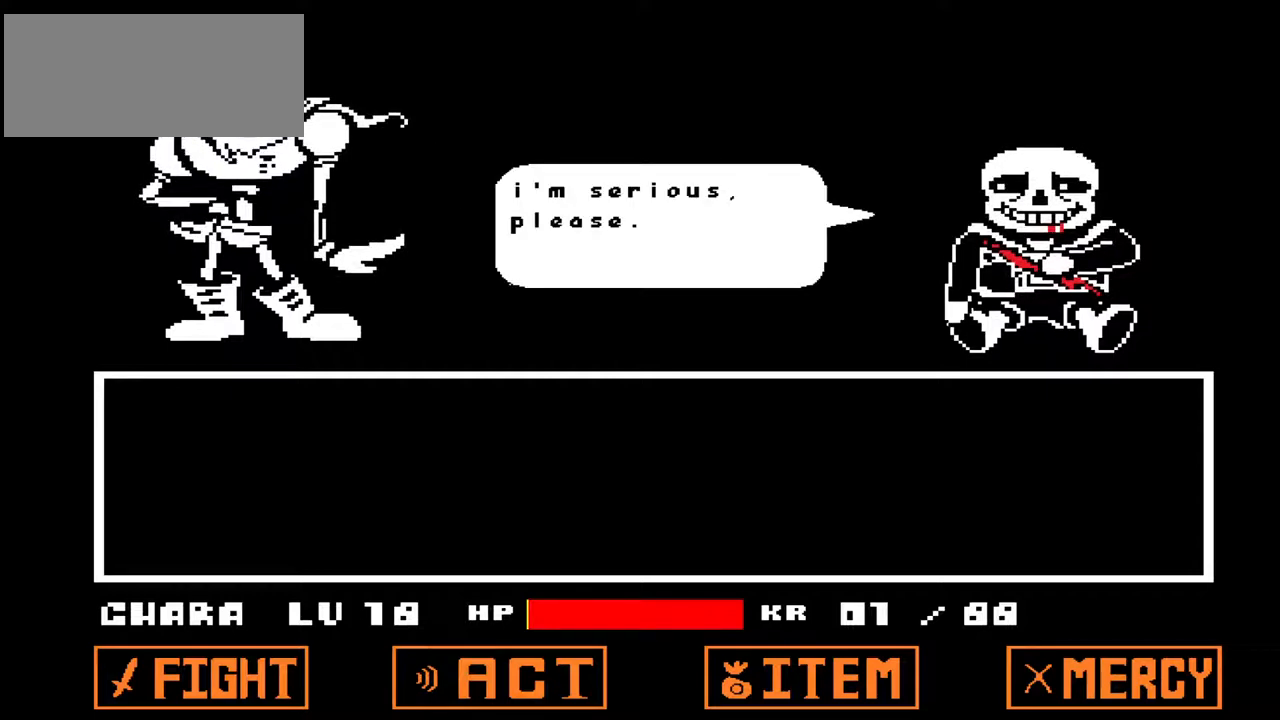
{"keys": [], "events": []}
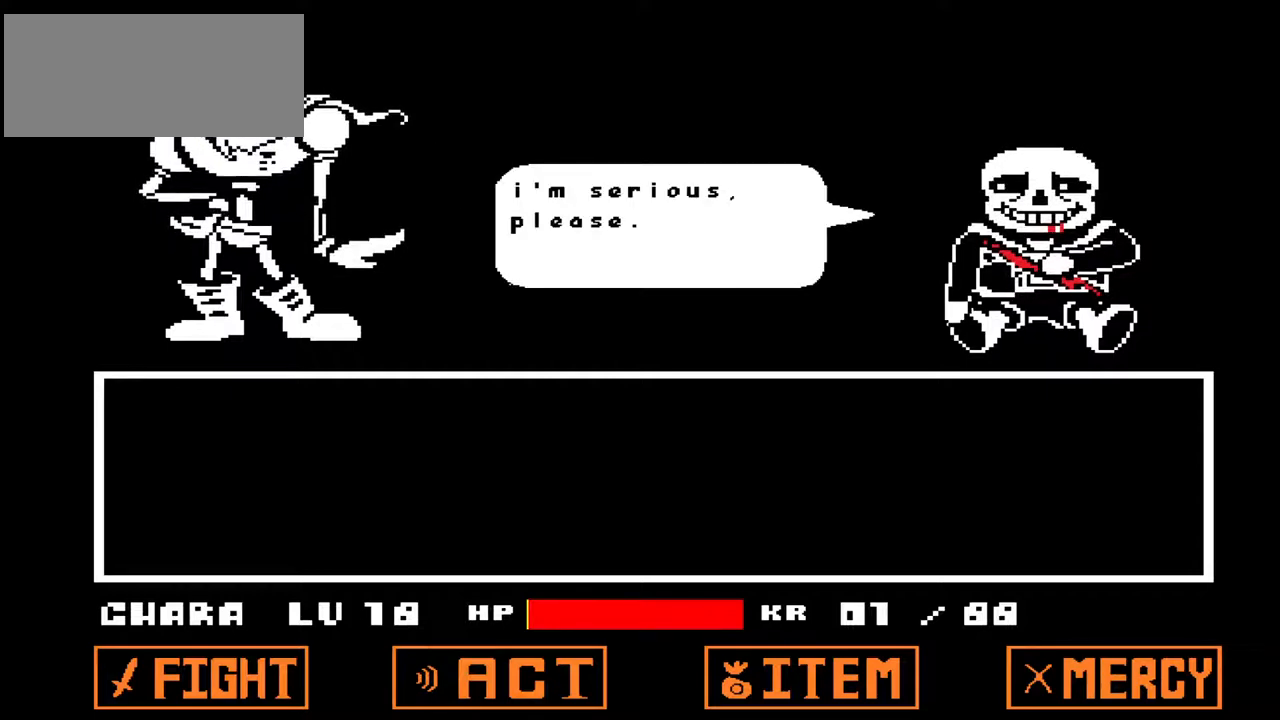
{"keys": ["z"], "events": [[333, "z", "down"]]}
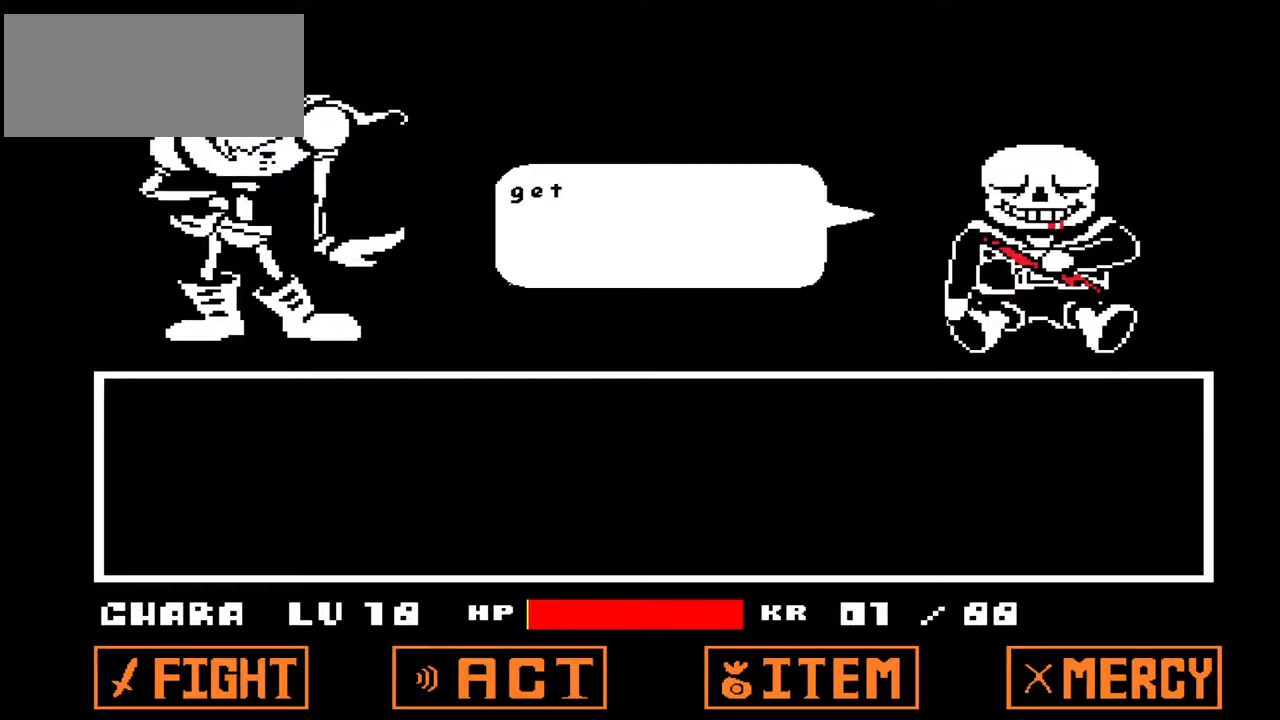
{"keys": [], "events": [[33, "z", "up"]]}
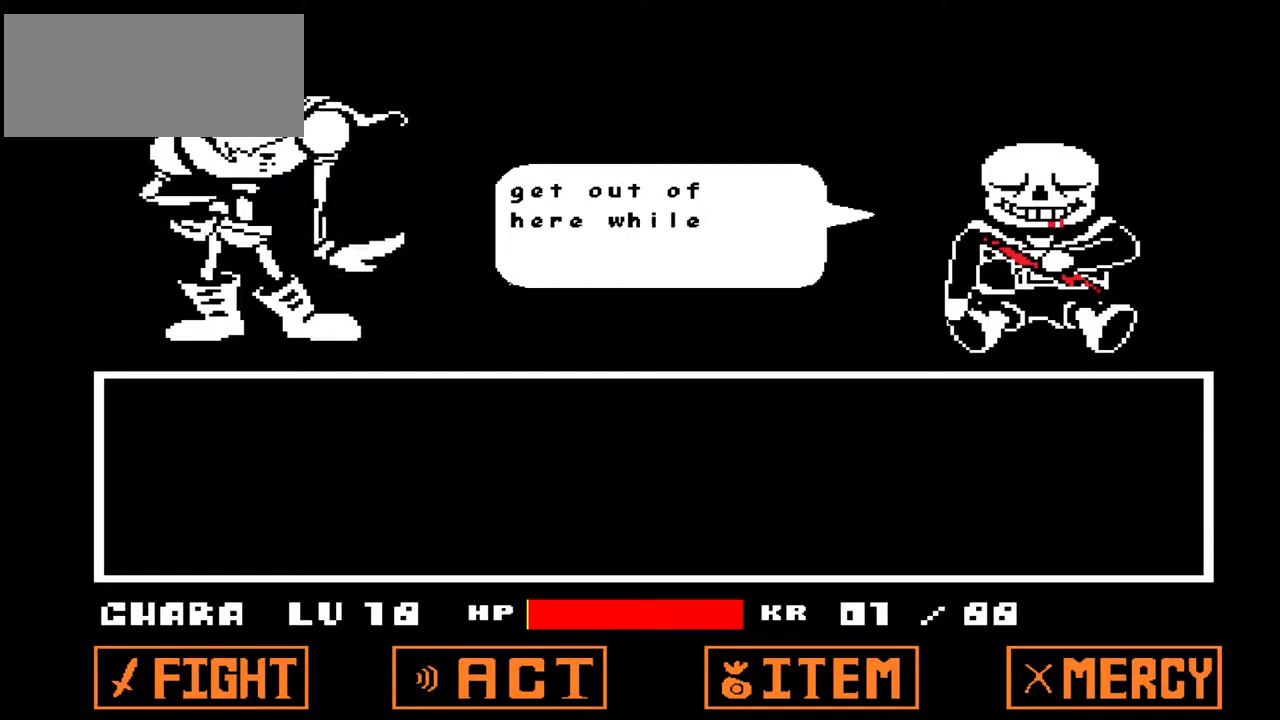
{"keys": [], "events": []}
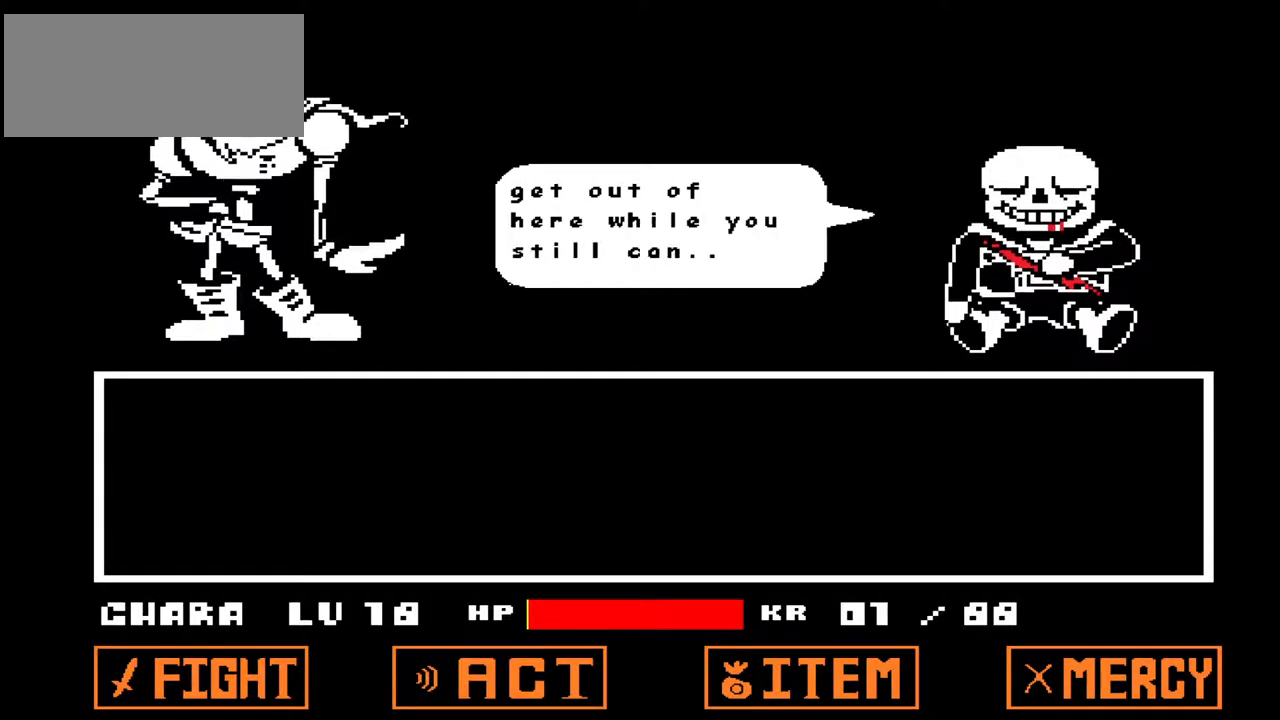
{"keys": [], "events": []}
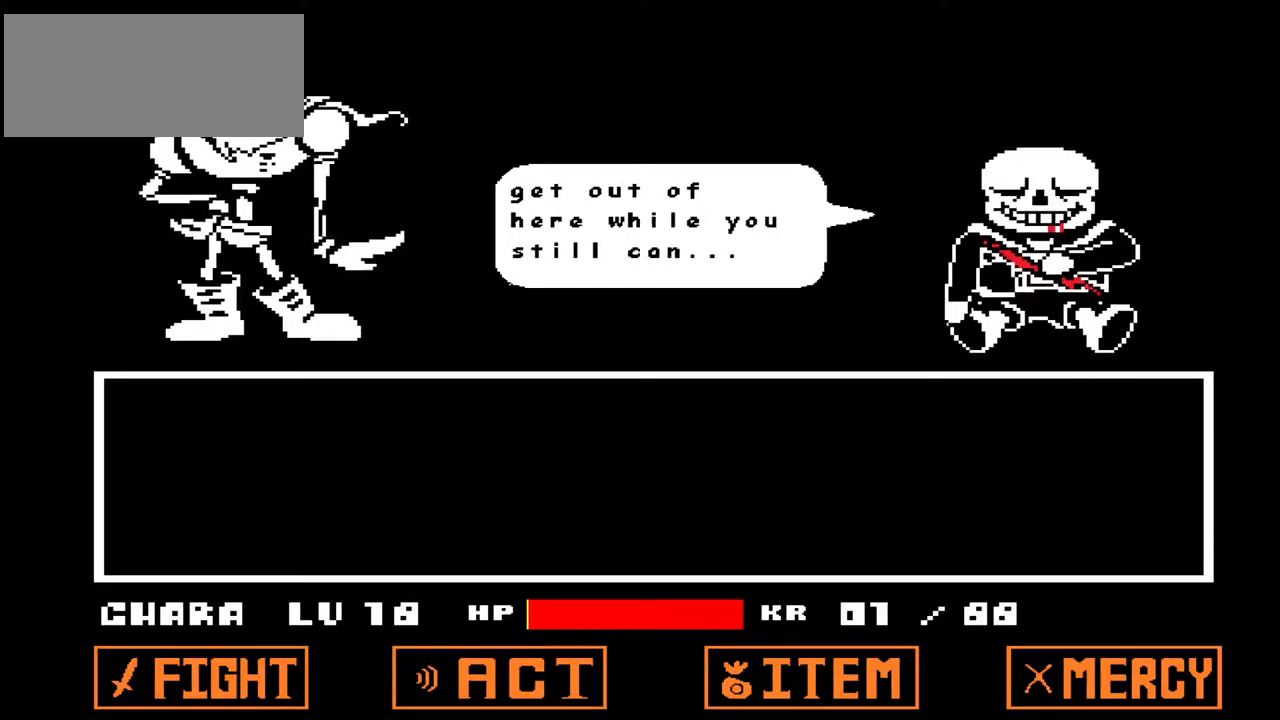
{"keys": [], "events": [[300, "z", "down"], [467, "z", "up"]]}
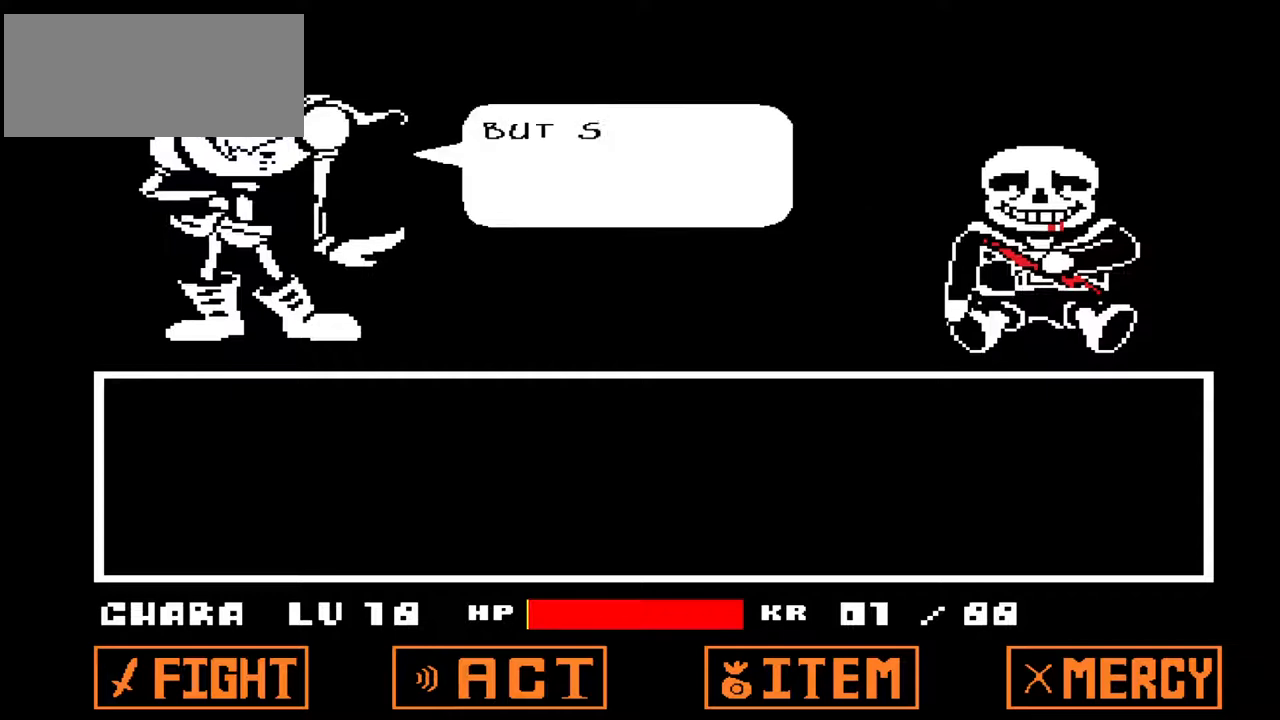
{"keys": [], "events": []}
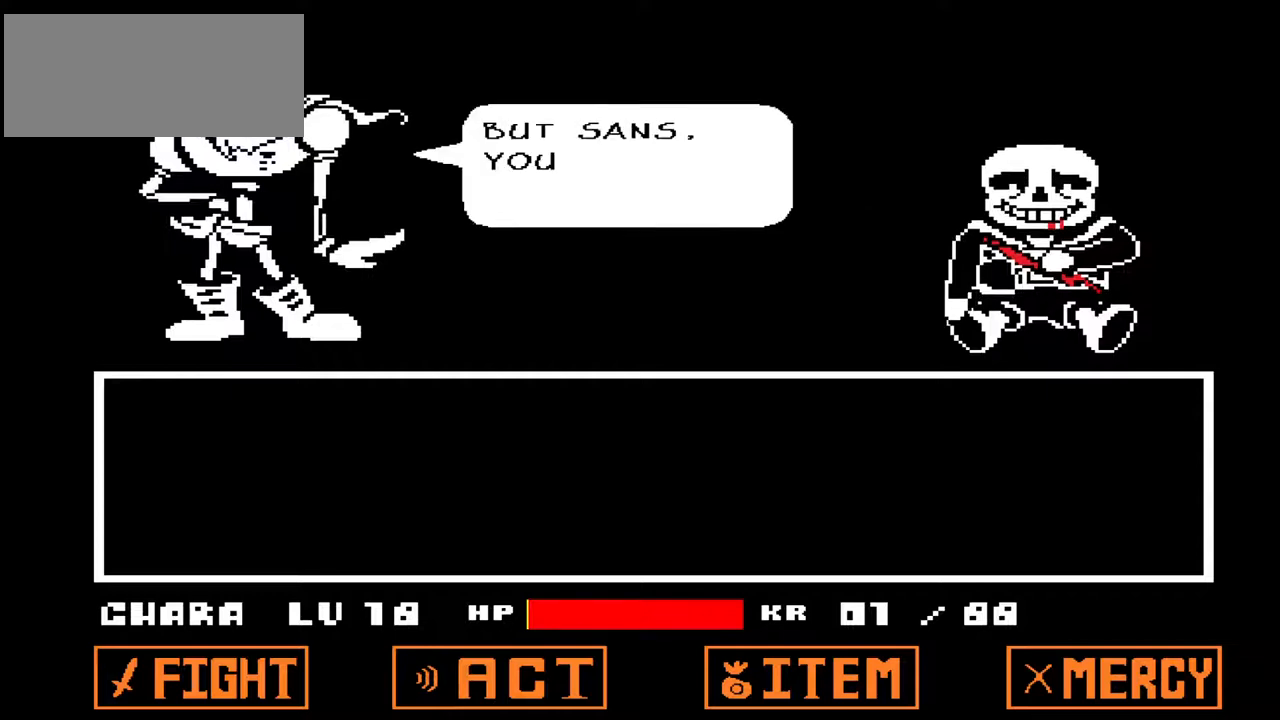
{"keys": [], "events": []}
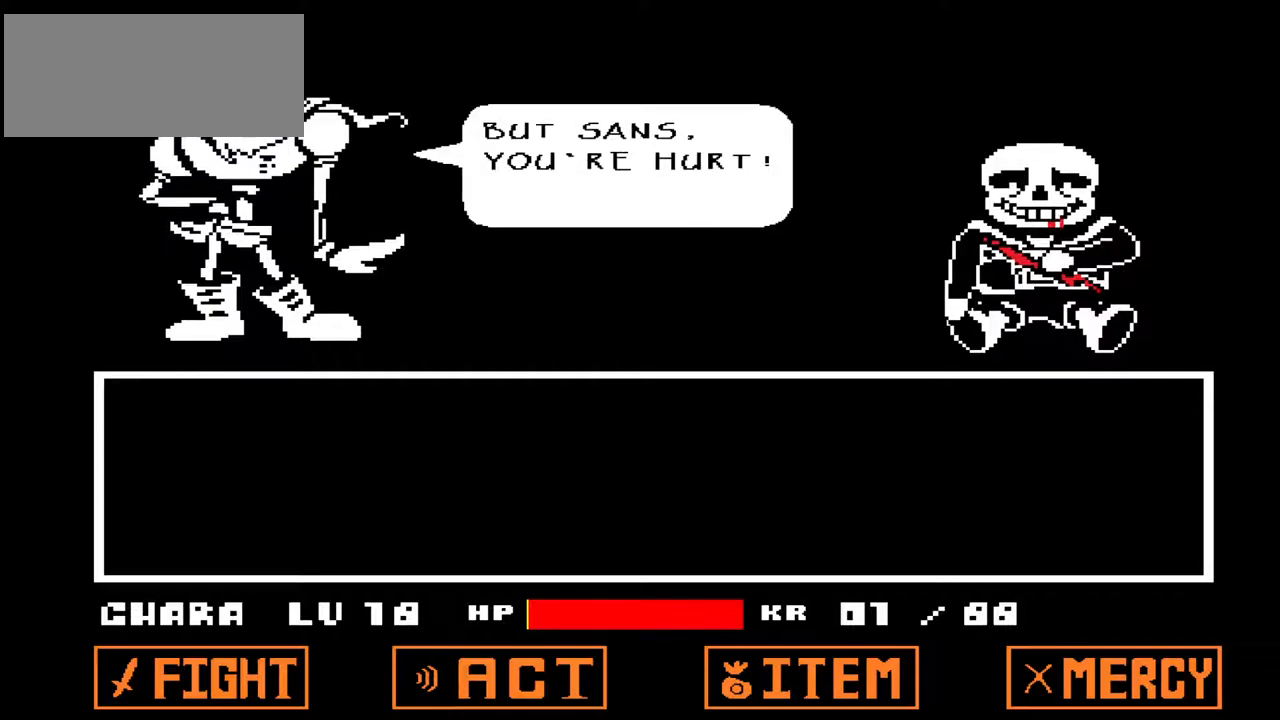
{"keys": [], "events": []}
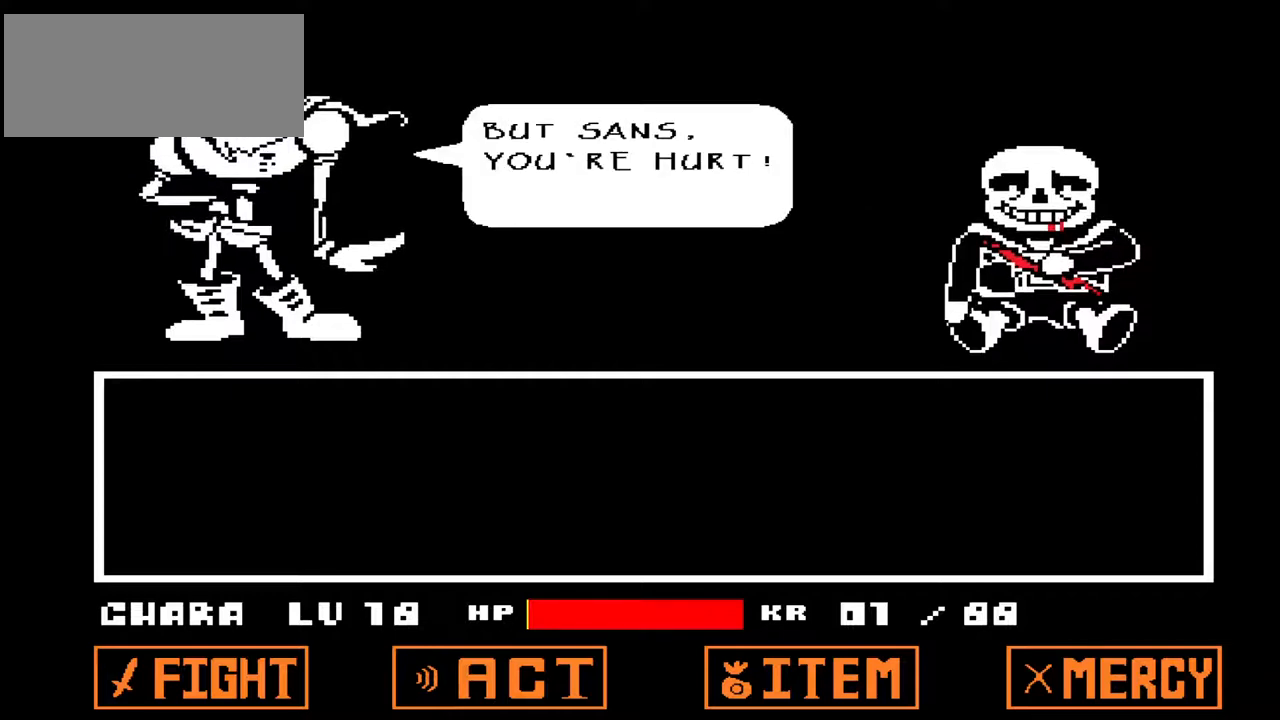
{"keys": [], "events": []}
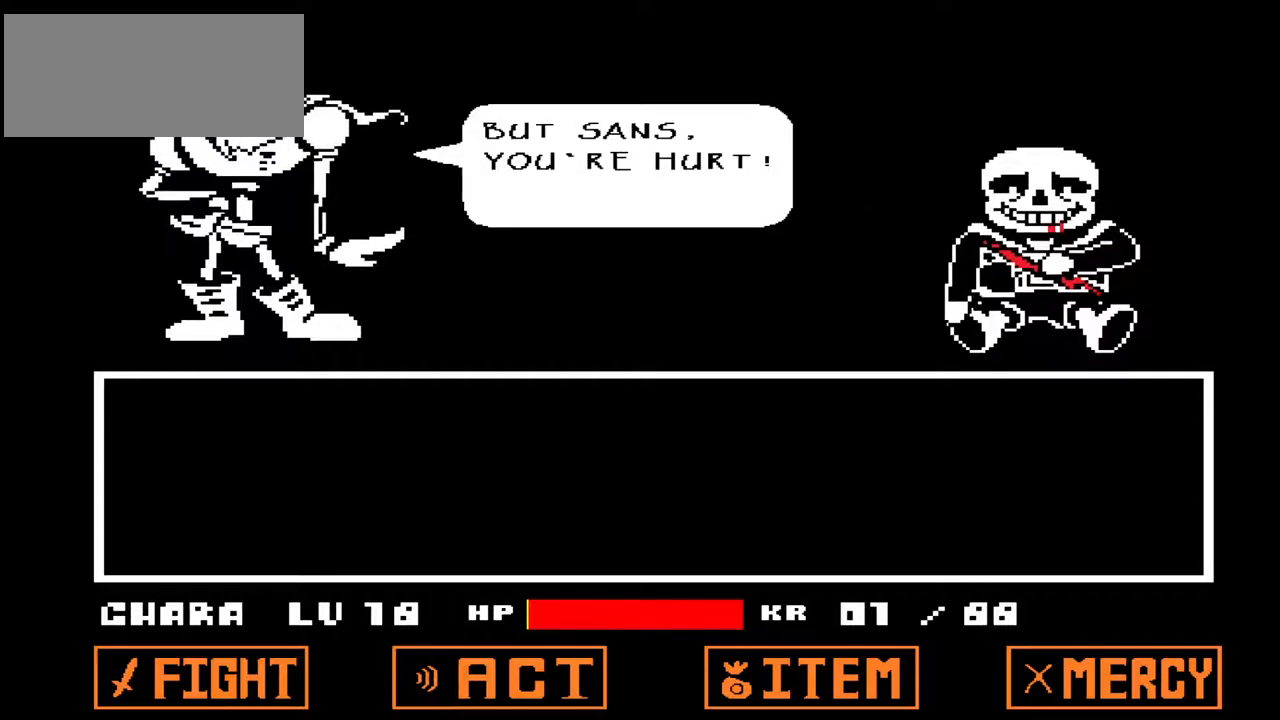
{"keys": [], "events": []}
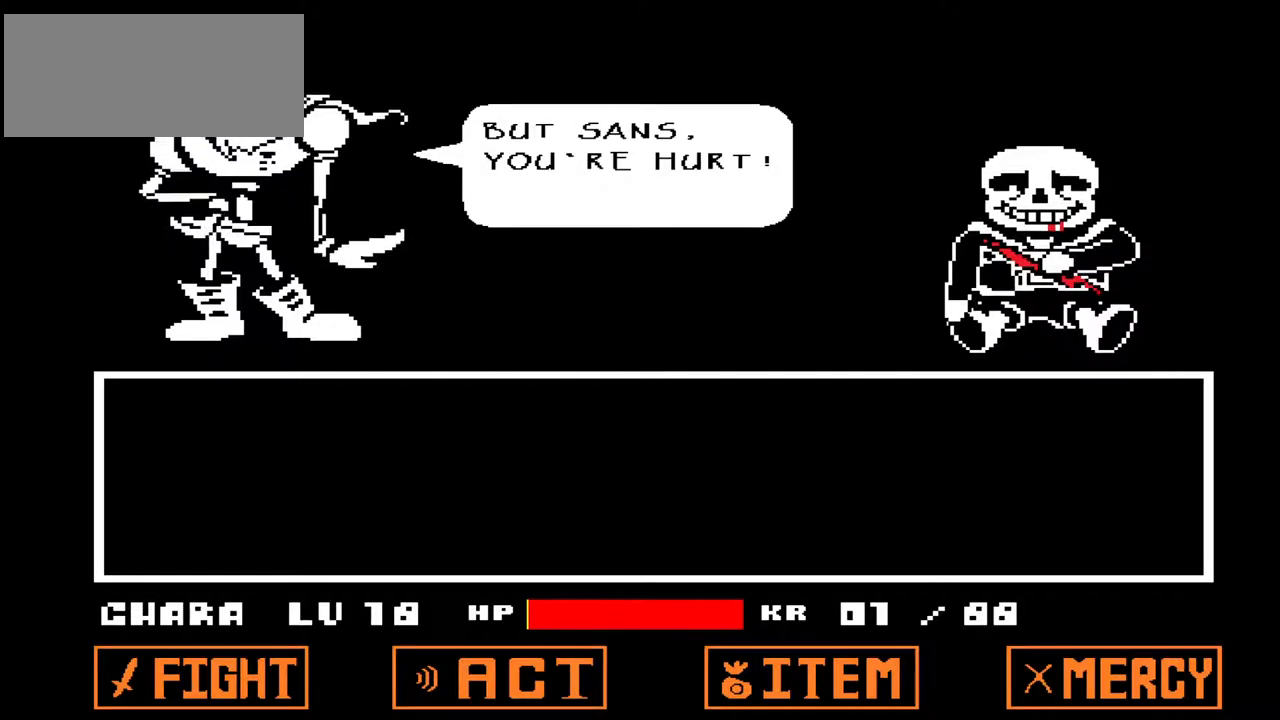
{"keys": [], "events": [[300, "z", "down"], [467, "z", "up"]]}